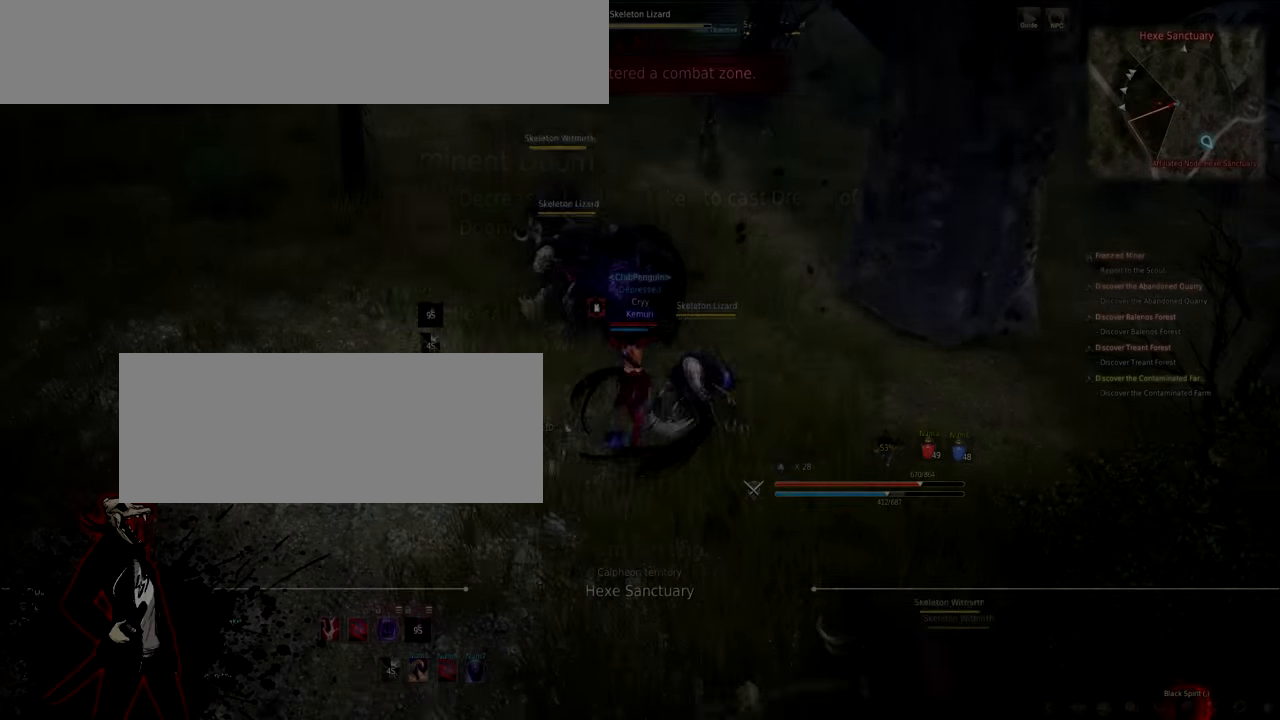
Gameplay with keyboard and mouse; each line is a JSON object with the keys and mouse buttons held at the frame after it. "events" lists presses ("down") and releases ("up") of "a", "d", "e", "f", "q", "s", "shift", "space", "tab", "w", "mouse_left" and "mouse_right" between this image and that frame as [ms after this image, input, new state], when the widget could be followed in between. "mouse_left", "mouse_right" = the "left", "right" buttons of the "mouse" list. No other keys are recorded. Mouse movement is not recorded.
{"keys": [], "mouse": [], "events": [[267, "mouse_left", "up"]]}
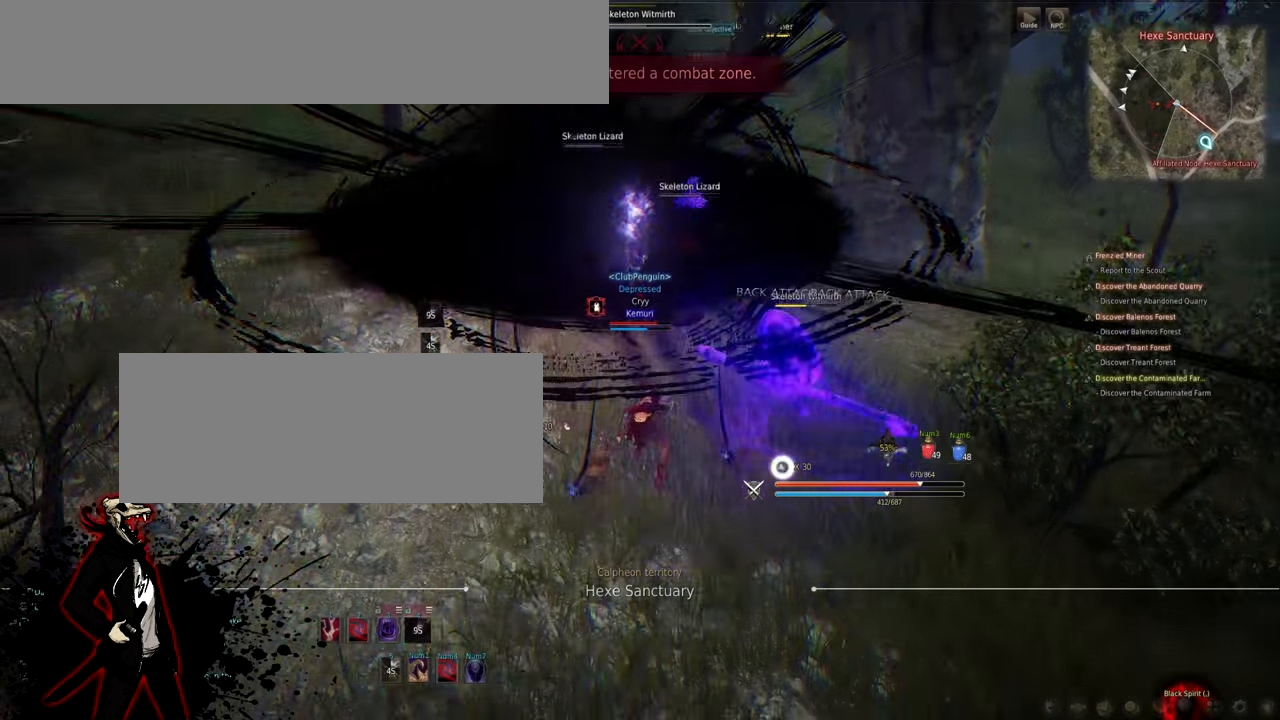
{"keys": ["w"], "mouse": [], "events": [[83, "a", "down"], [250, "w", "down"], [317, "a", "up"]]}
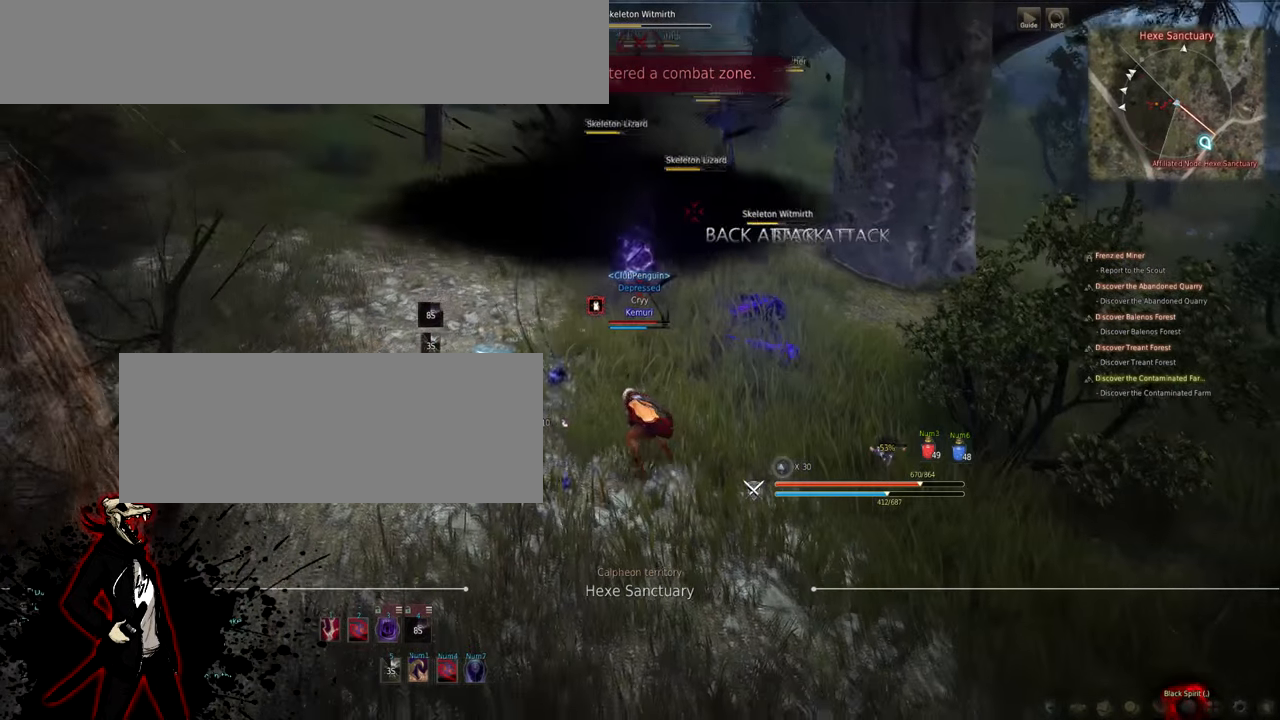
{"keys": ["w"], "mouse": [], "events": []}
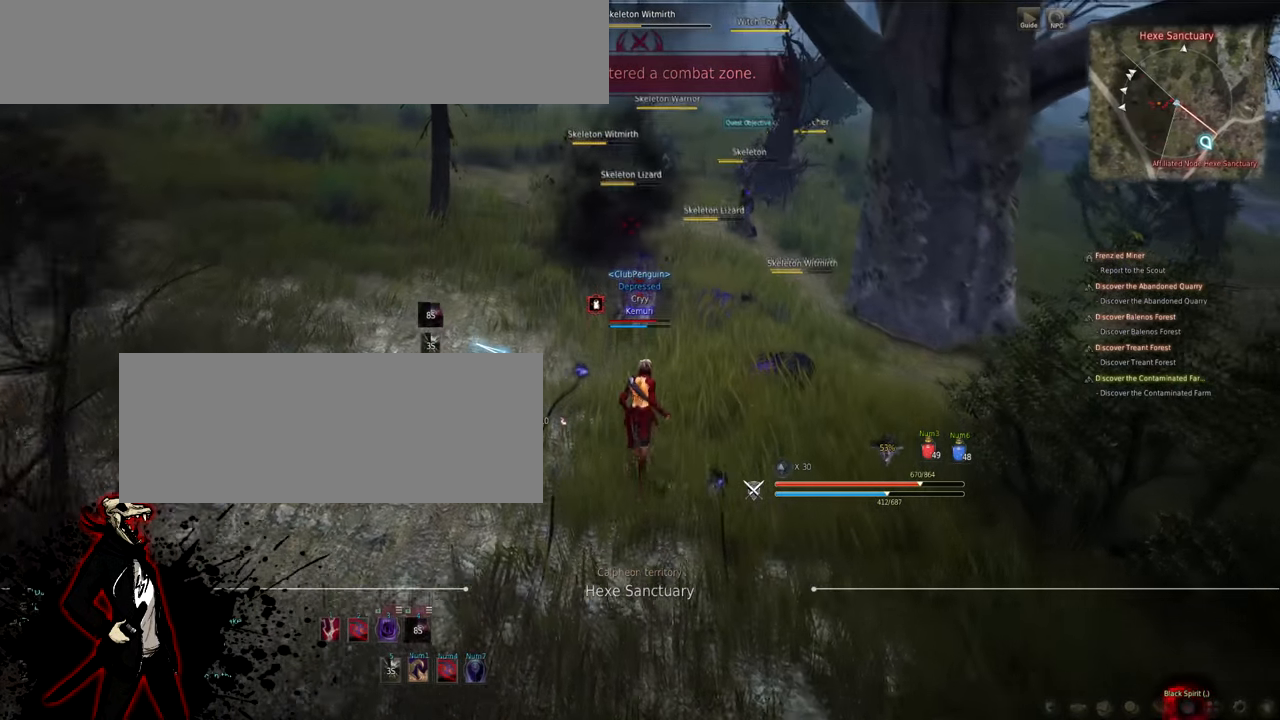
{"keys": ["w"], "mouse": [], "events": []}
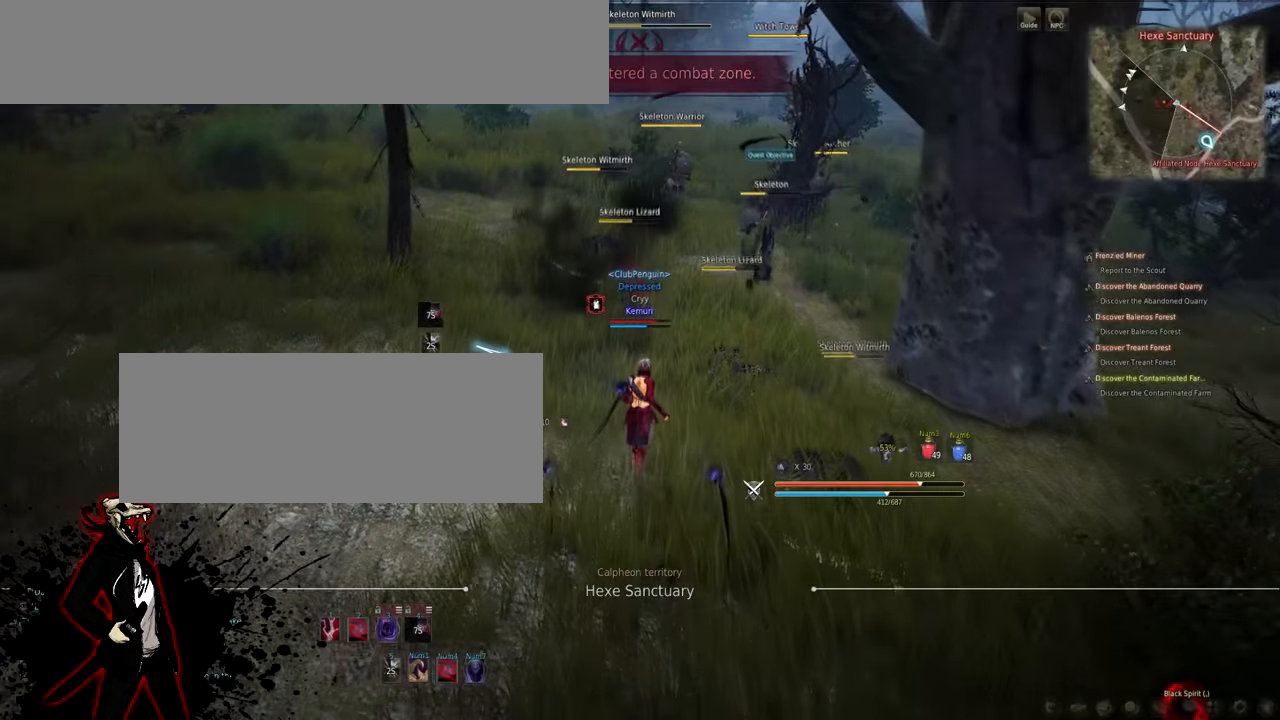
{"keys": [], "mouse": [], "events": [[50, "w", "up"]]}
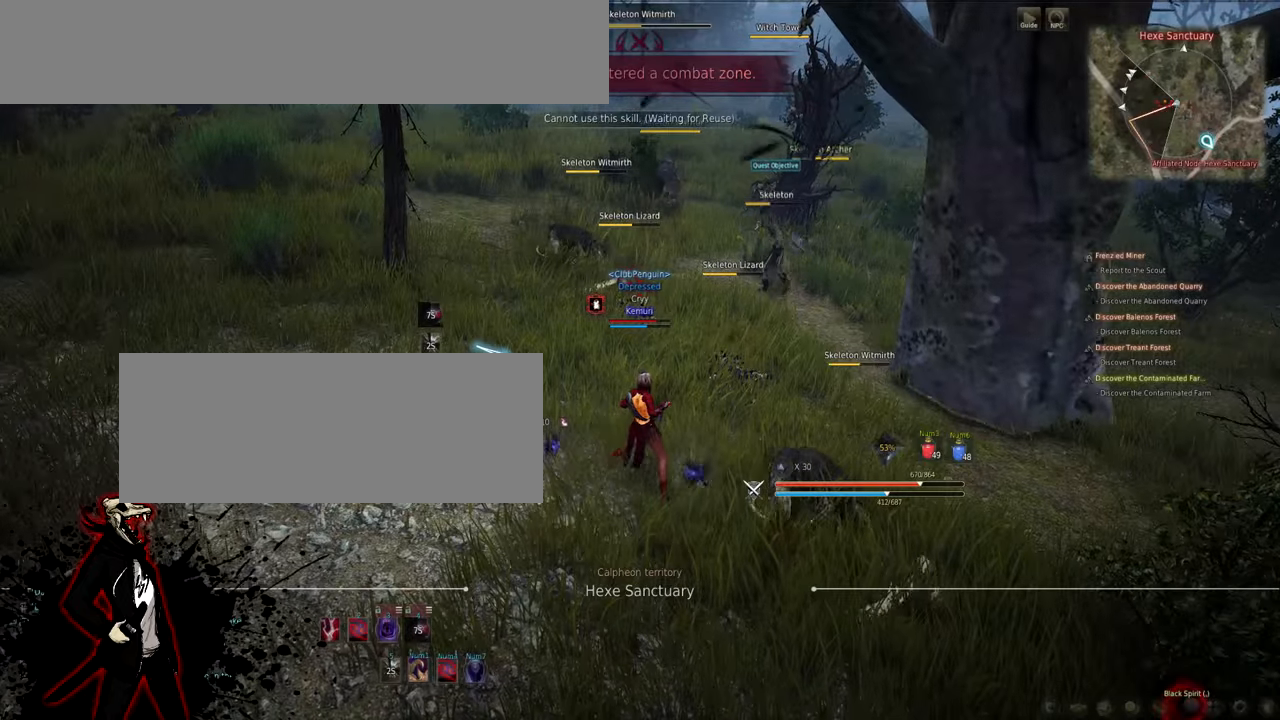
{"keys": ["a"], "mouse": [], "events": [[250, "w", "down"], [366, "a", "down"], [416, "w", "up"]]}
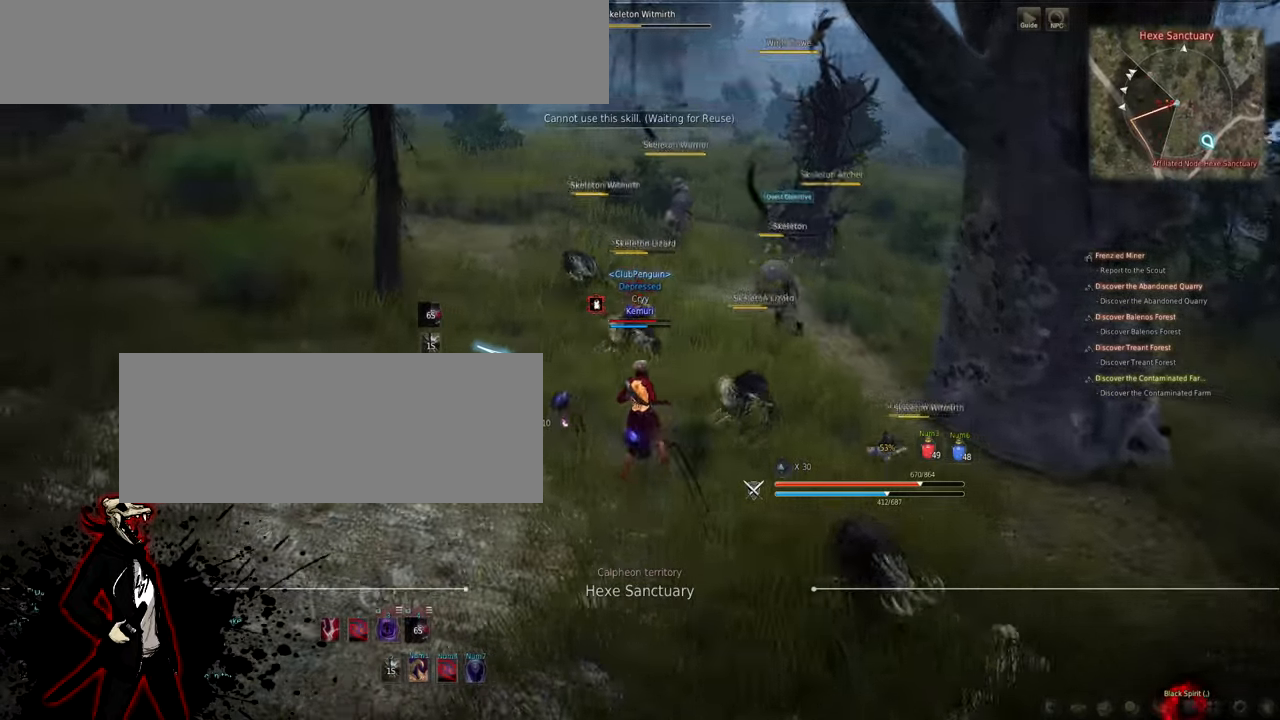
{"keys": ["d", "w"], "mouse": [], "events": [[50, "a", "up"], [50, "d", "down"], [333, "w", "down"]]}
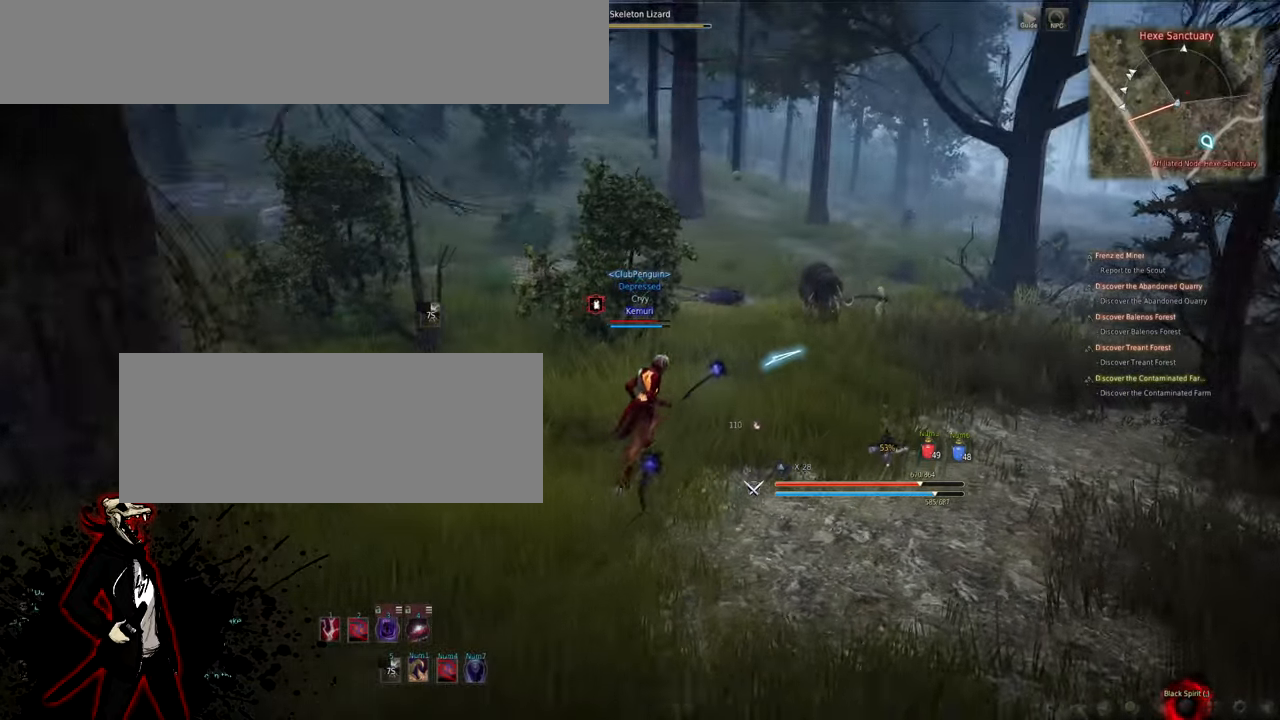
{"keys": [], "mouse": ["right"], "events": [[16, "d", "up"], [350, "w", "up"], [433, "mouse_right", "down"]]}
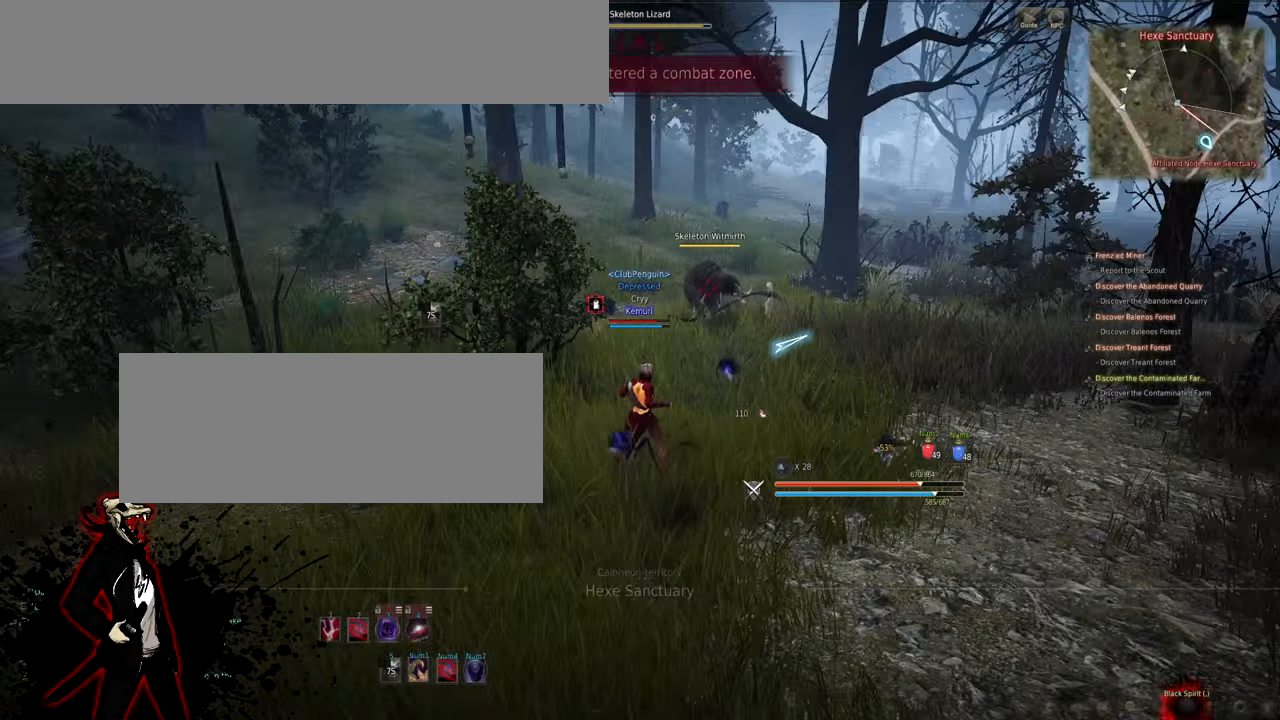
{"keys": ["a"], "mouse": [], "events": [[350, "mouse_right", "up"], [500, "a", "down"]]}
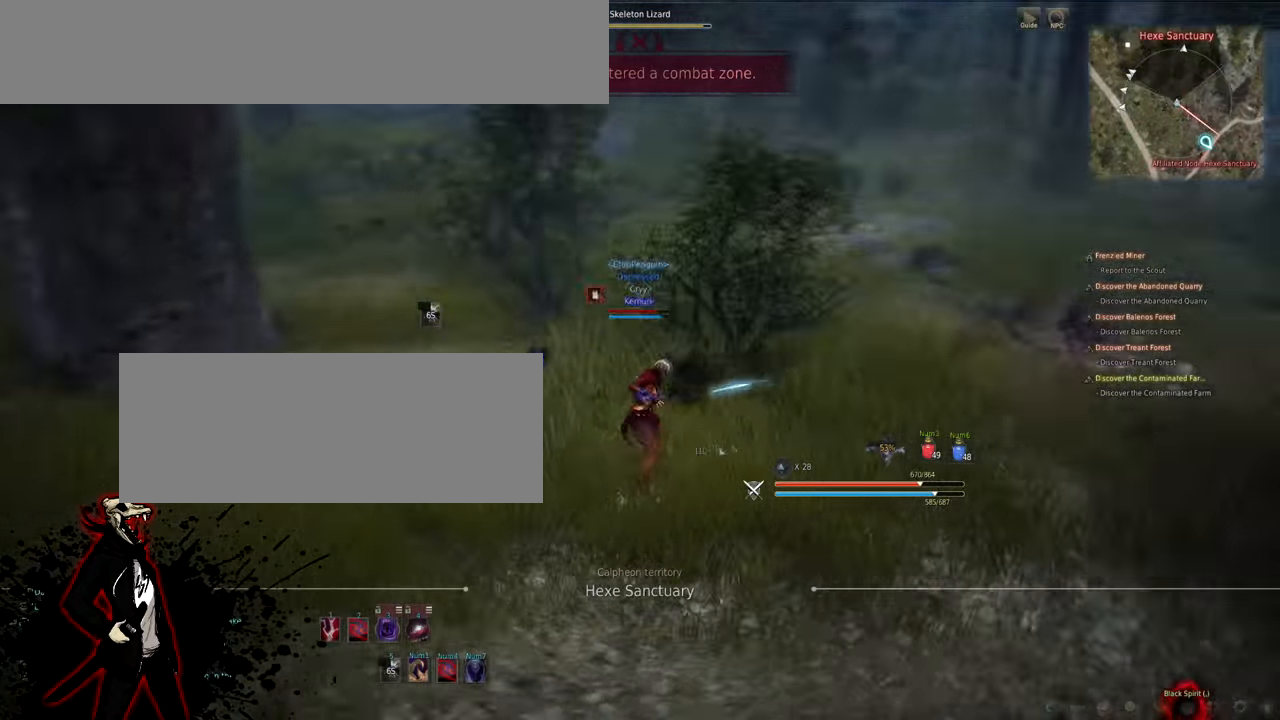
{"keys": ["a"], "mouse": [], "events": []}
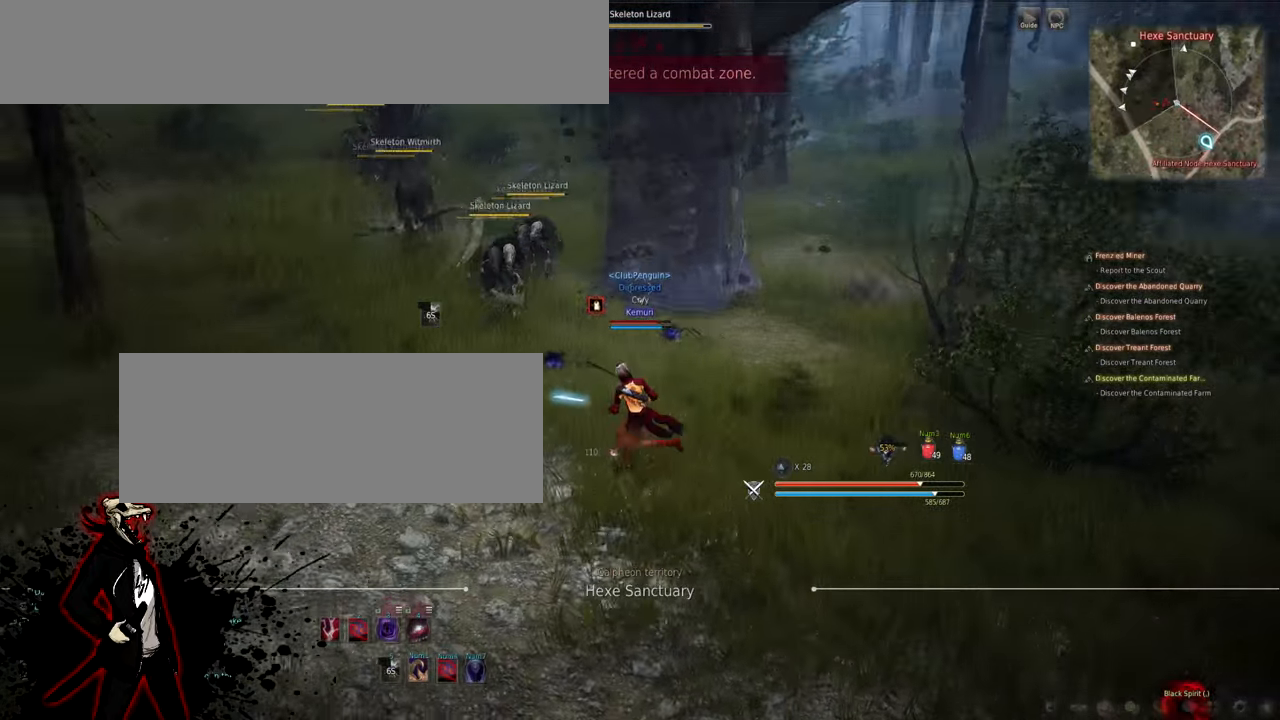
{"keys": [], "mouse": [], "events": [[166, "a", "up"]]}
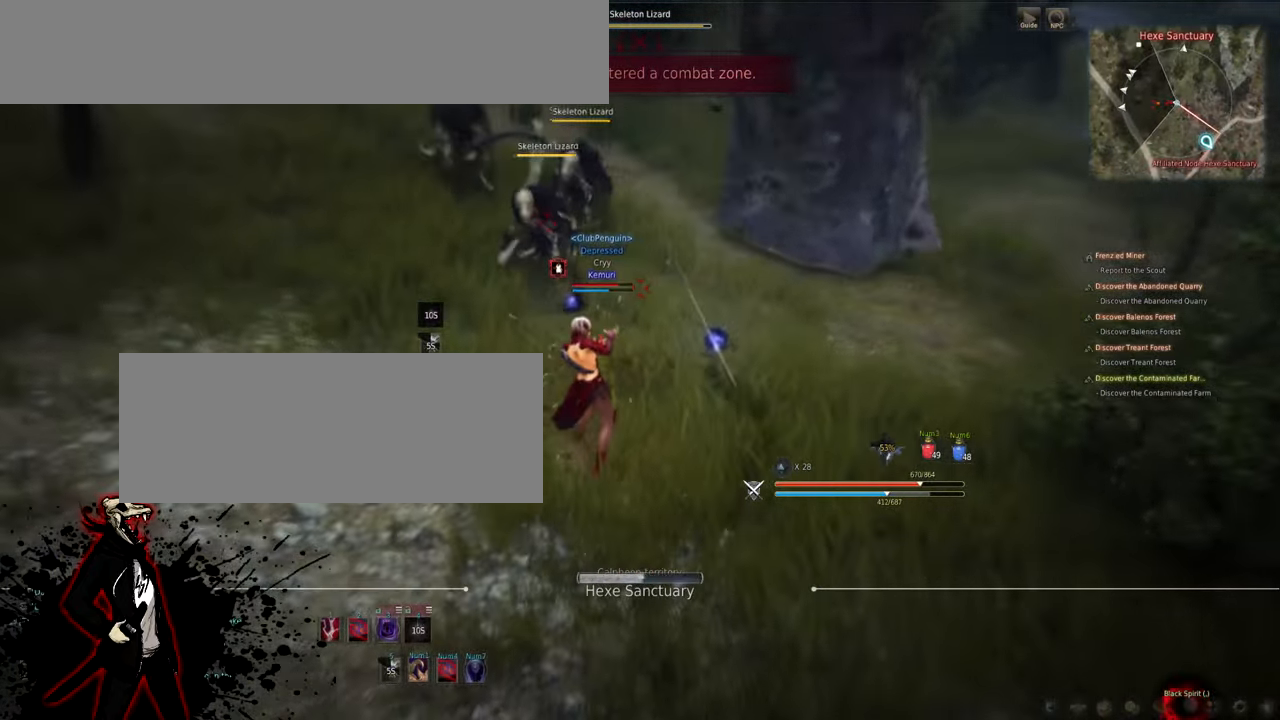
{"keys": [], "mouse": [], "events": []}
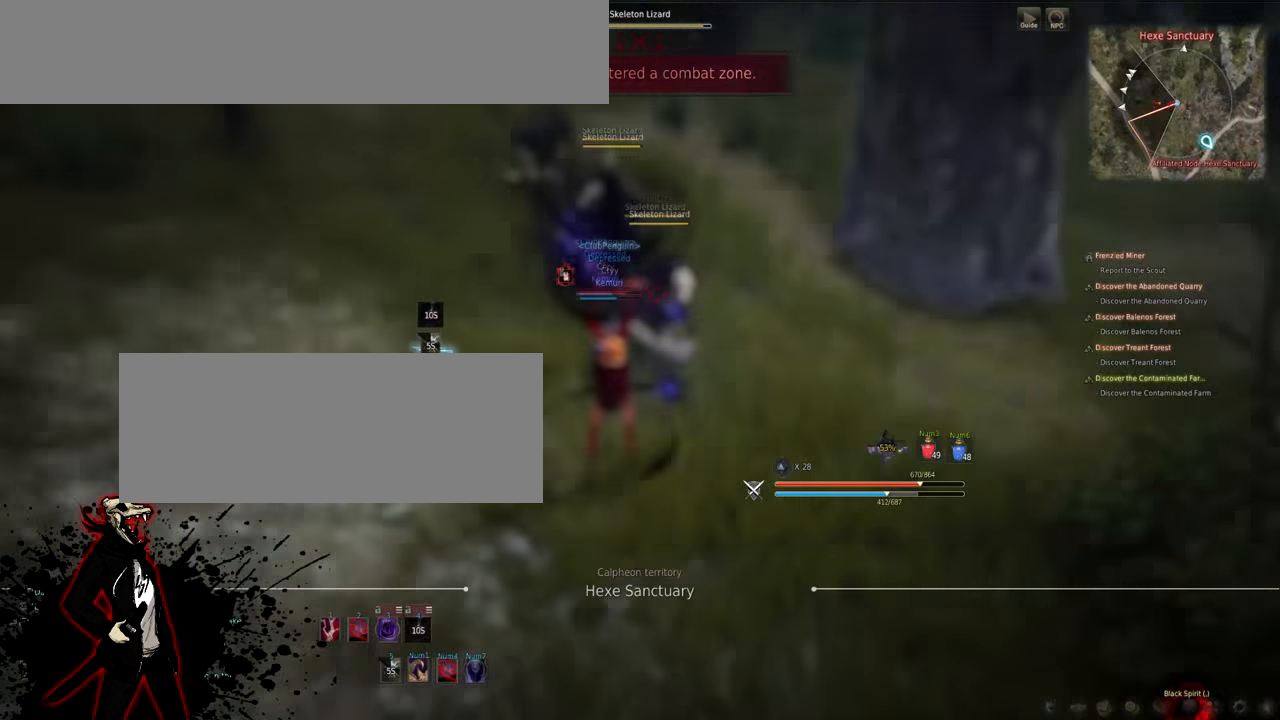
{"keys": [], "mouse": ["left"], "events": [[483, "mouse_left", "down"]]}
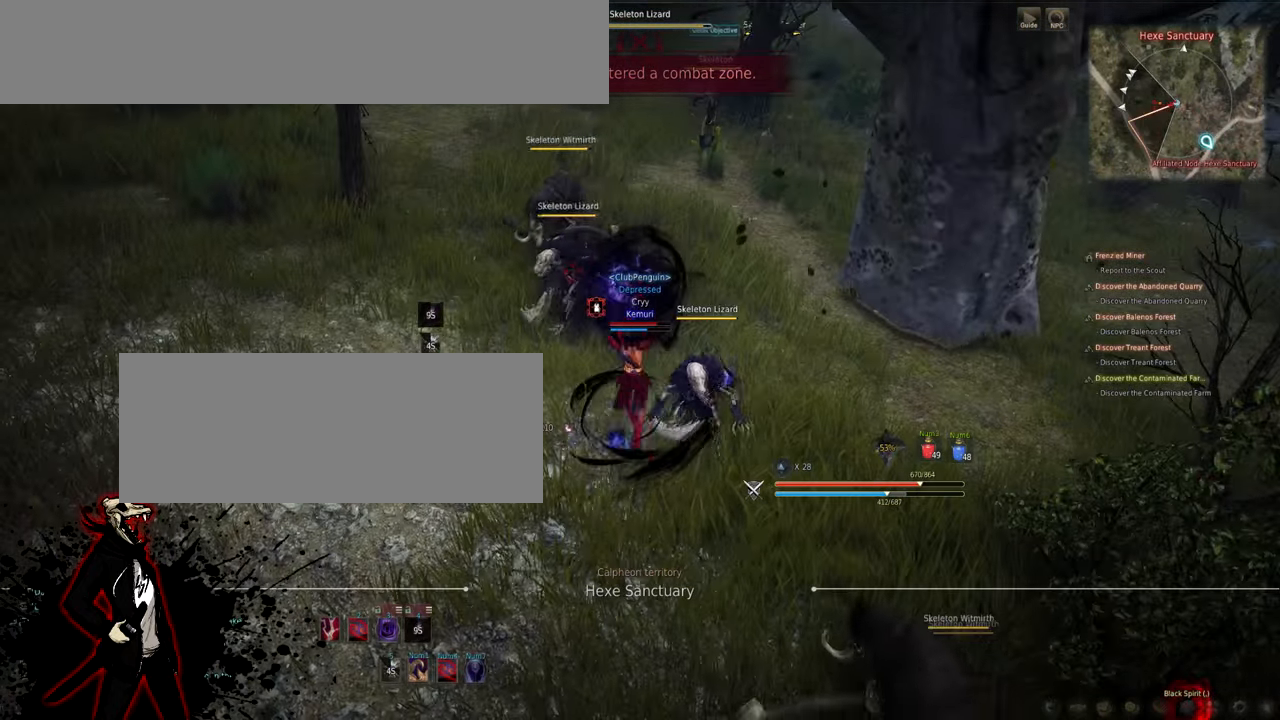
{"keys": [], "mouse": [], "events": [[283, "mouse_left", "up"]]}
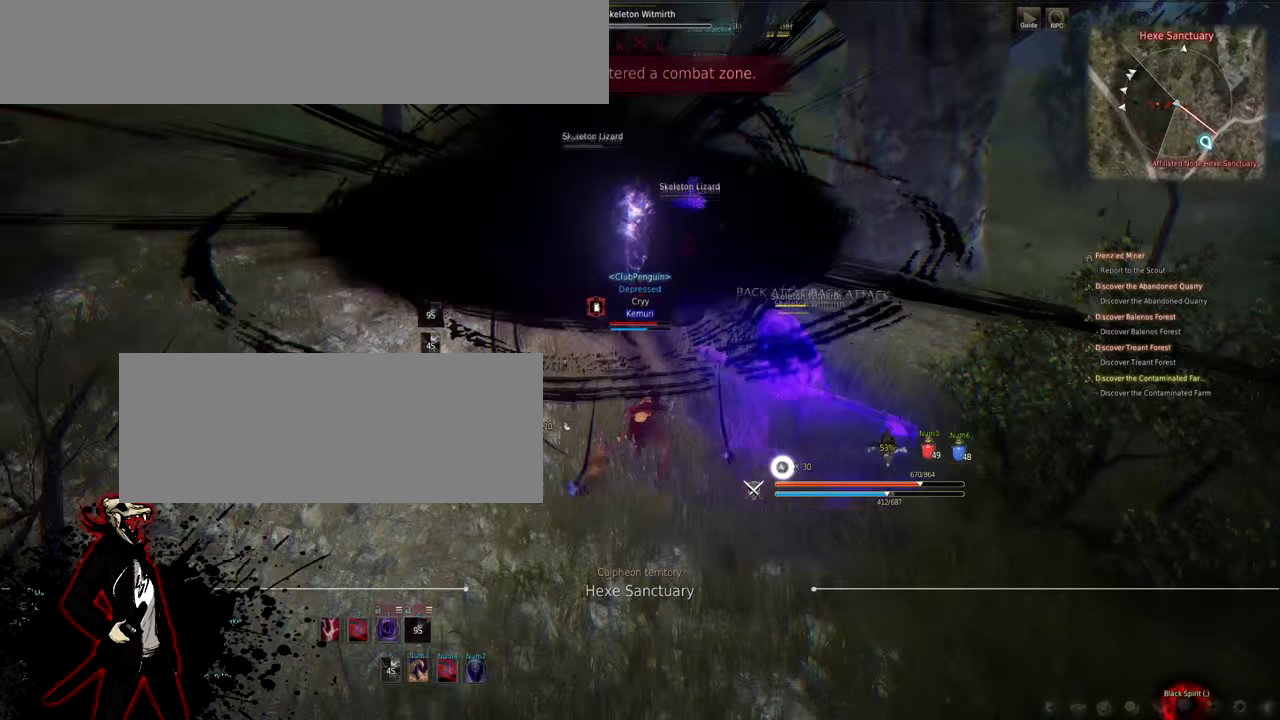
{"keys": ["w"], "mouse": [], "events": [[100, "a", "down"], [267, "w", "down"], [333, "a", "up"]]}
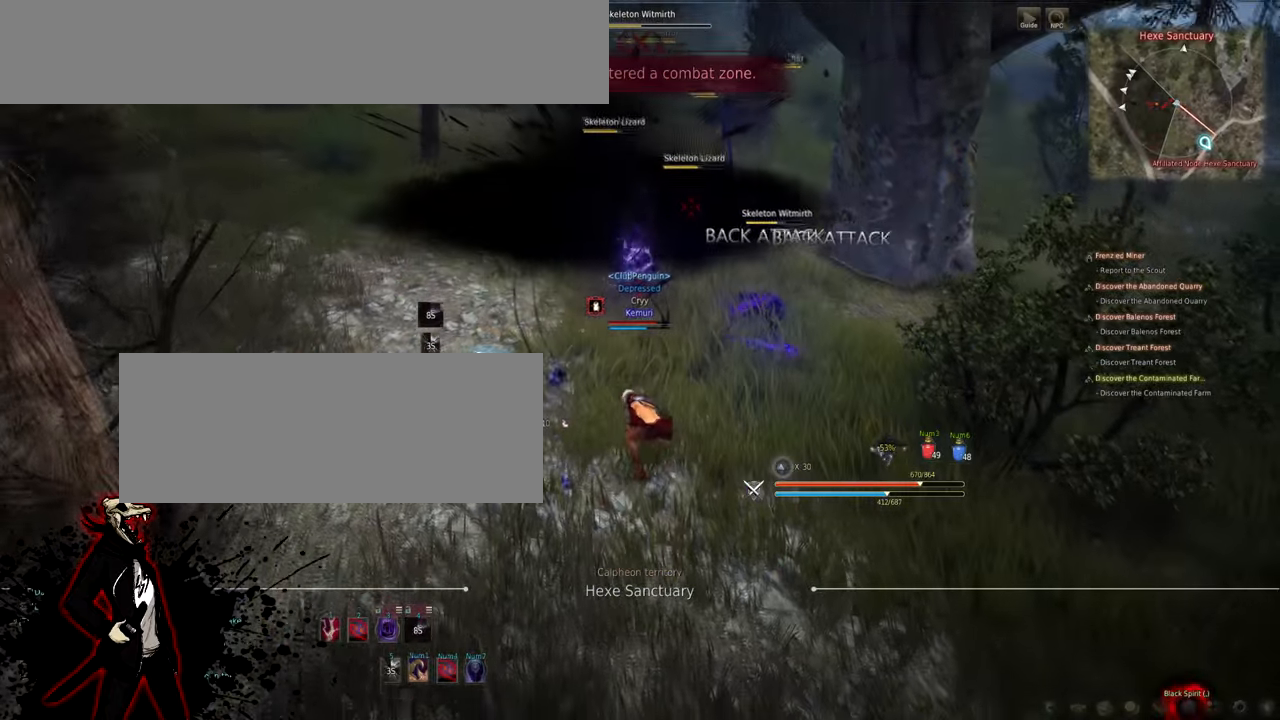
{"keys": ["w"], "mouse": [], "events": []}
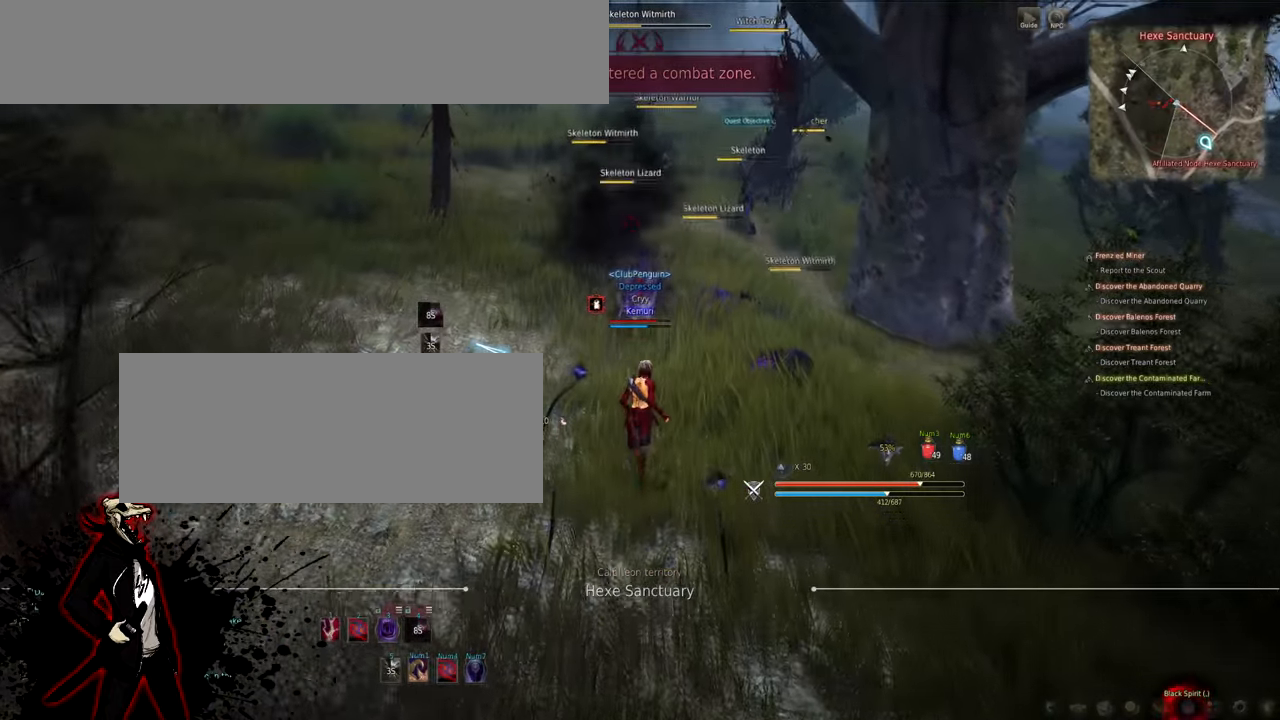
{"keys": ["w"], "mouse": [], "events": []}
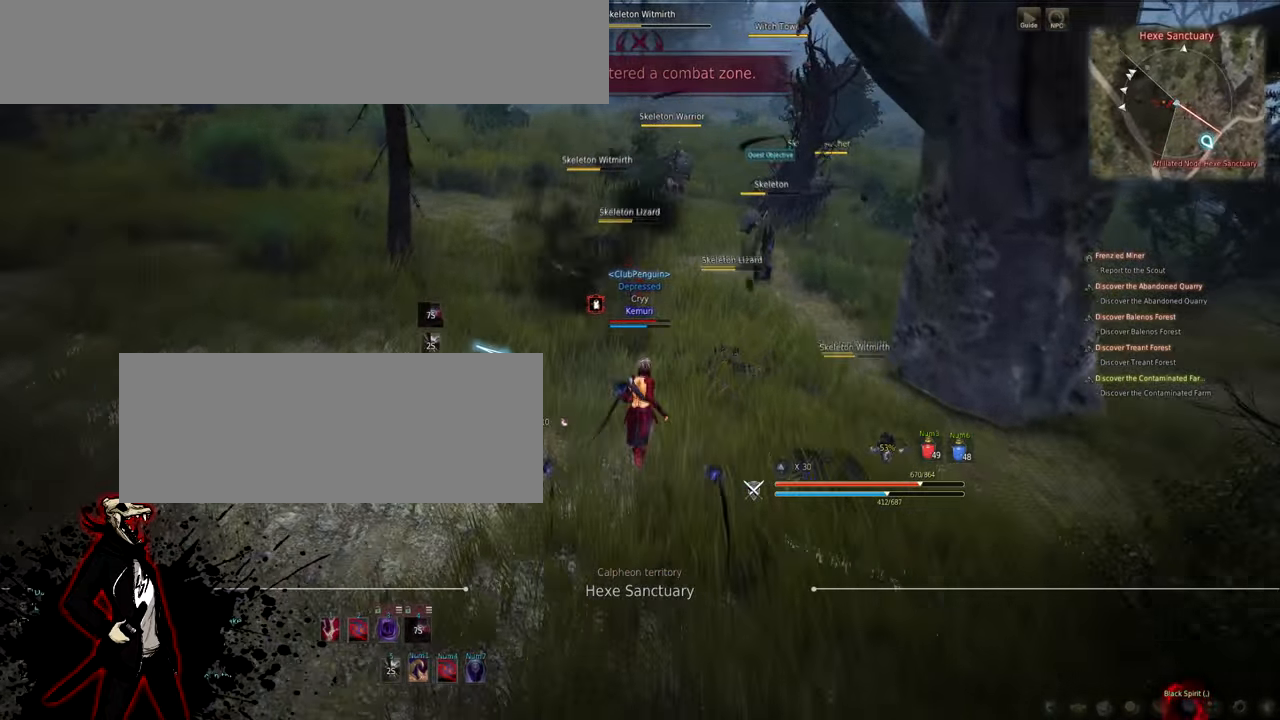
{"keys": [], "mouse": [], "events": [[50, "w", "up"]]}
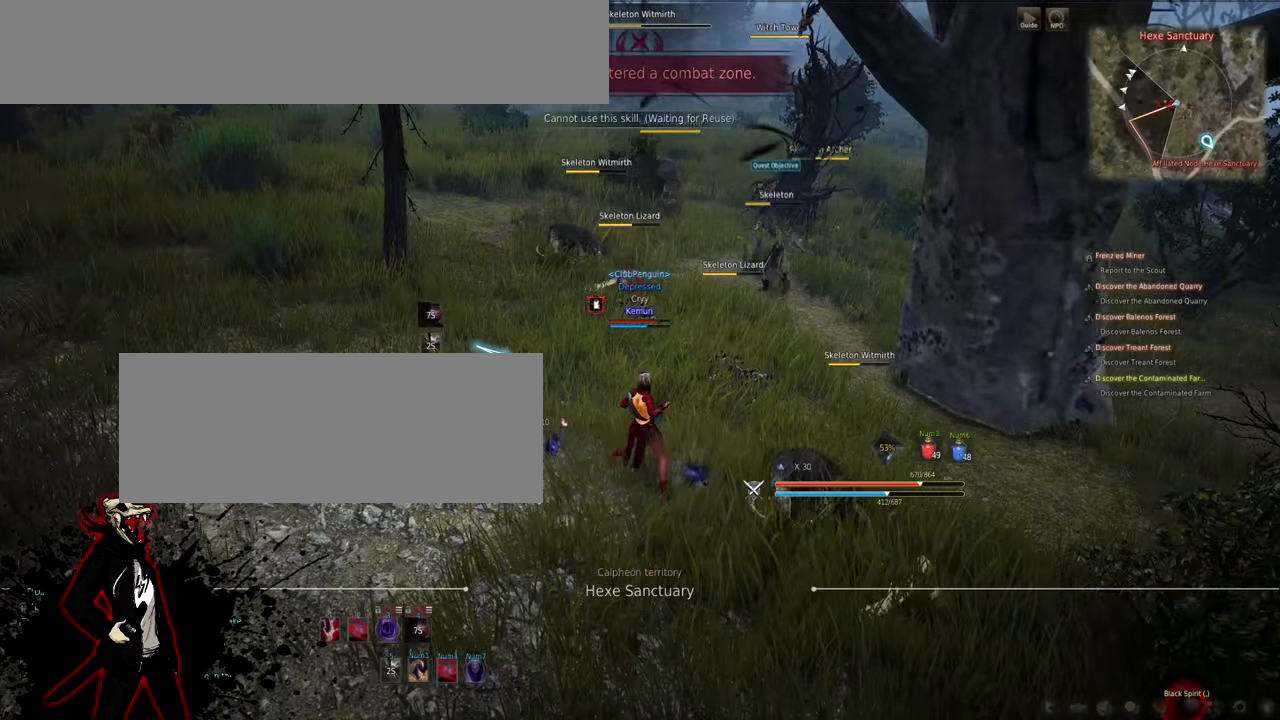
{"keys": ["a"], "mouse": [], "events": [[250, "w", "down"], [367, "a", "down"], [417, "w", "up"]]}
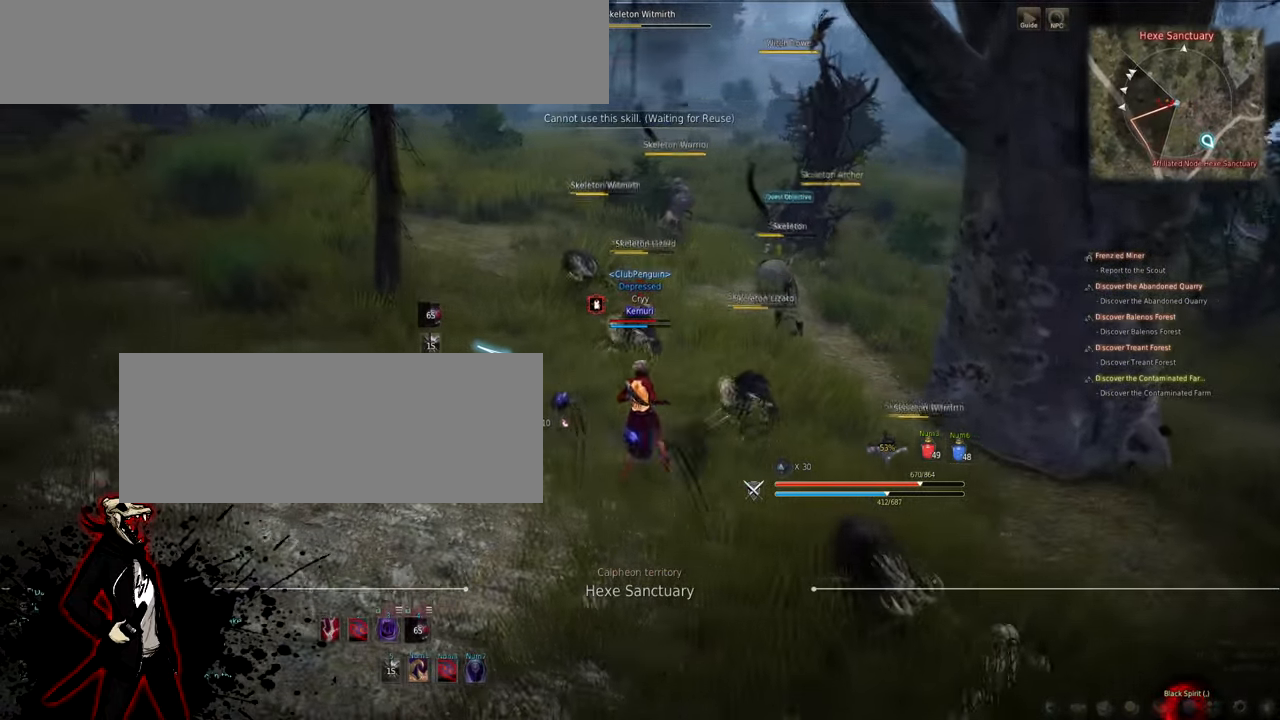
{"keys": ["a"], "mouse": [], "events": []}
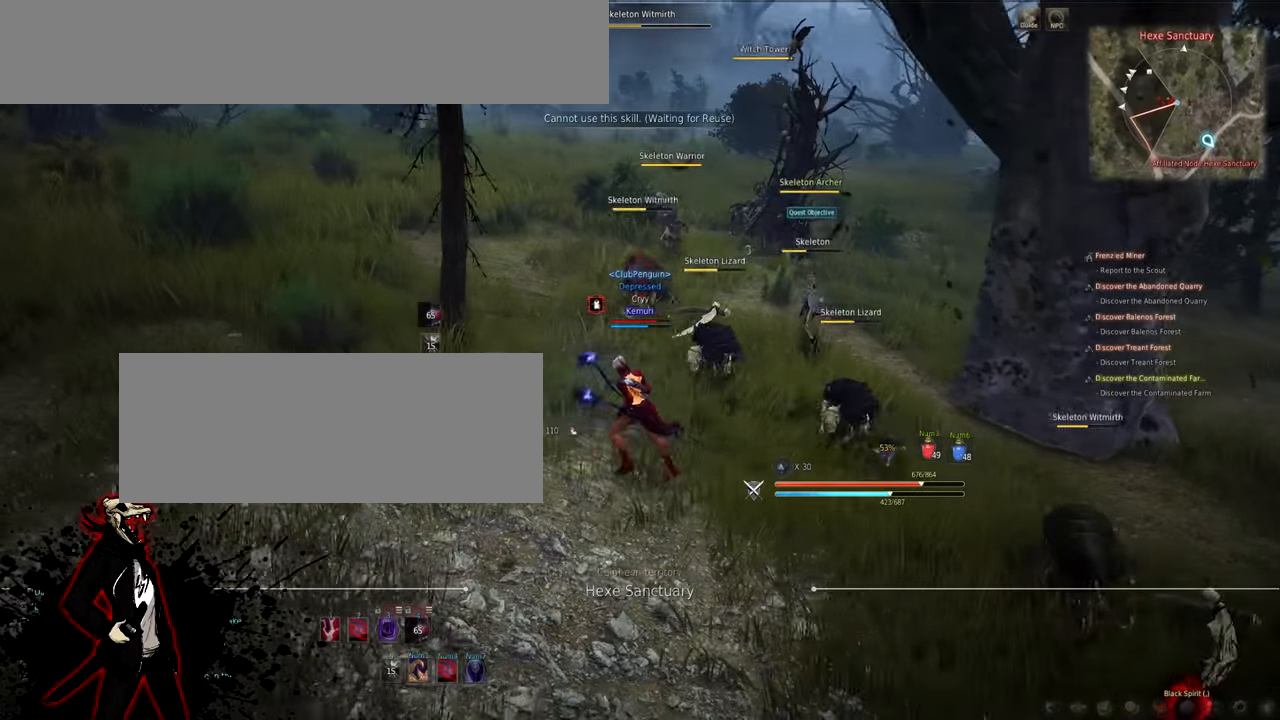
{"keys": ["a", "s"], "mouse": [], "events": [[433, "s", "down"]]}
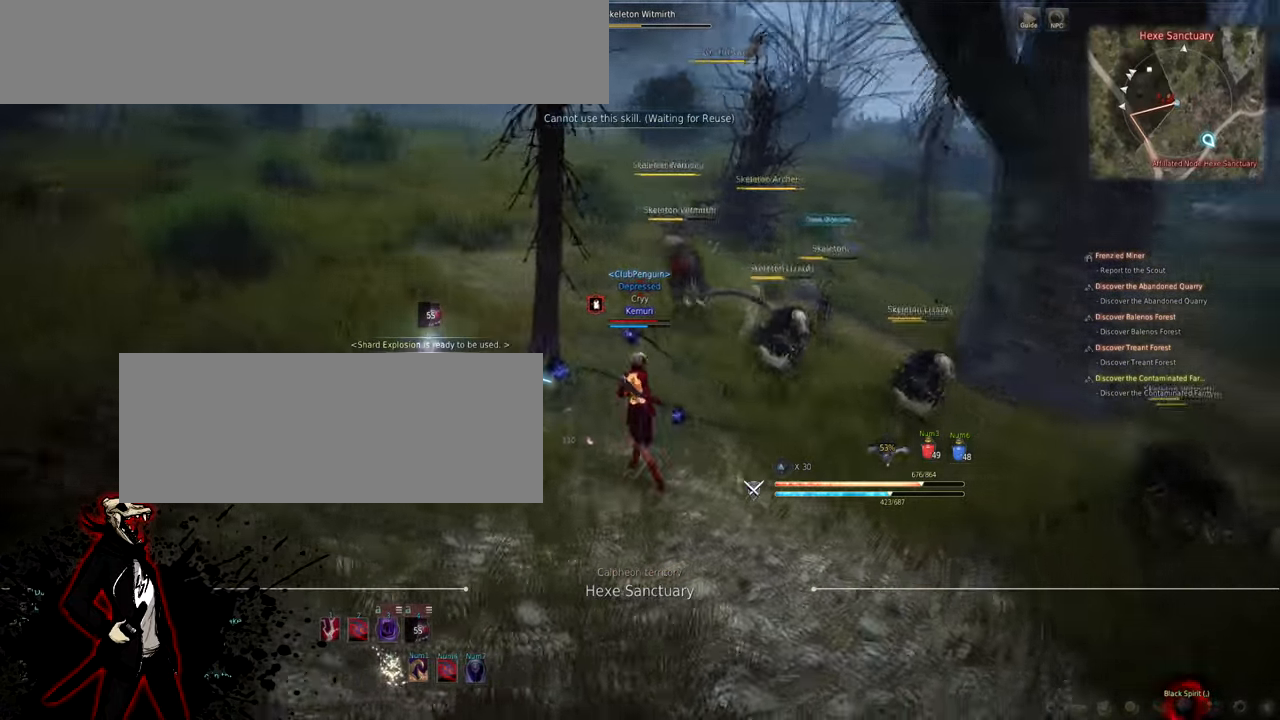
{"keys": [], "mouse": [], "events": [[100, "a", "up"], [183, "s", "up"]]}
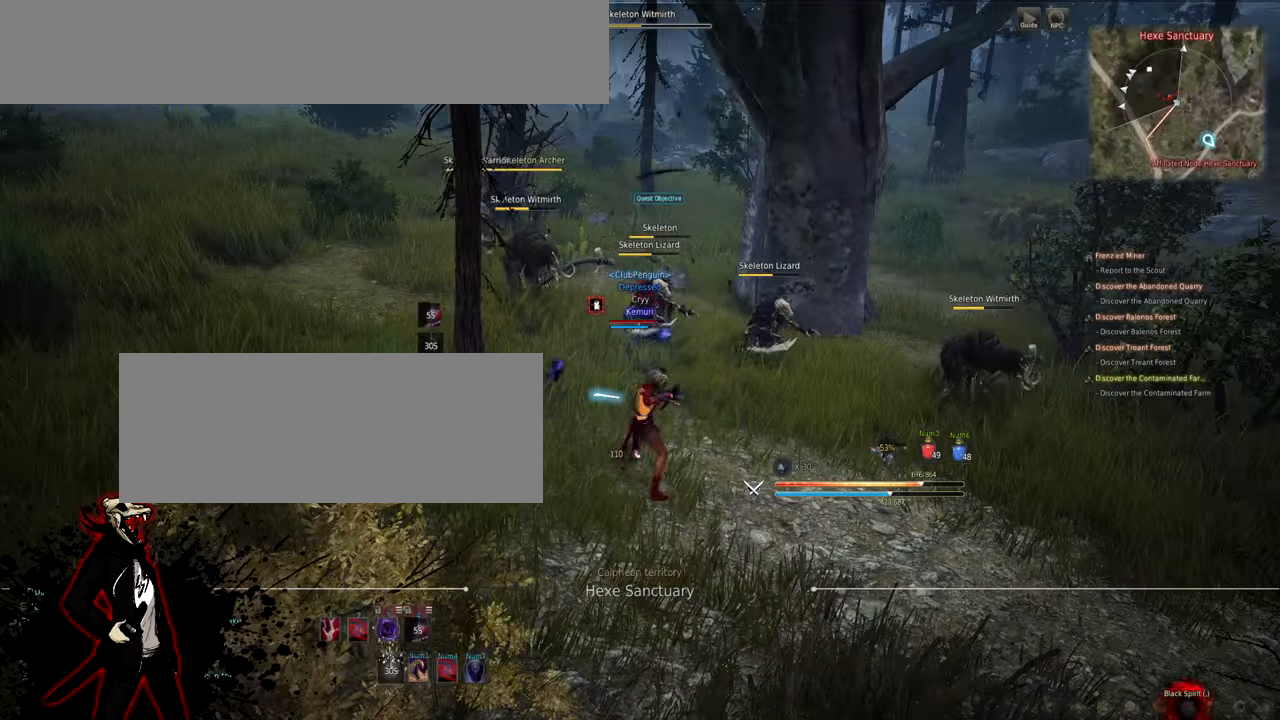
{"keys": [], "mouse": [], "events": []}
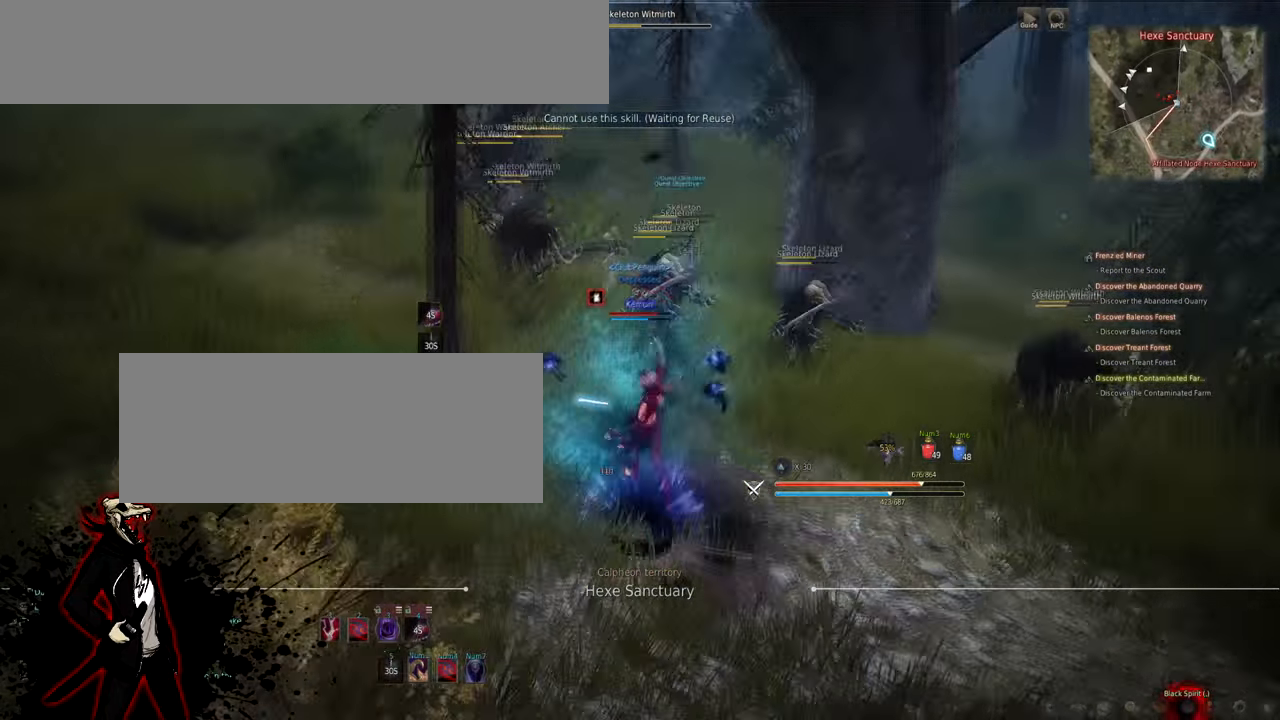
{"keys": [], "mouse": [], "events": []}
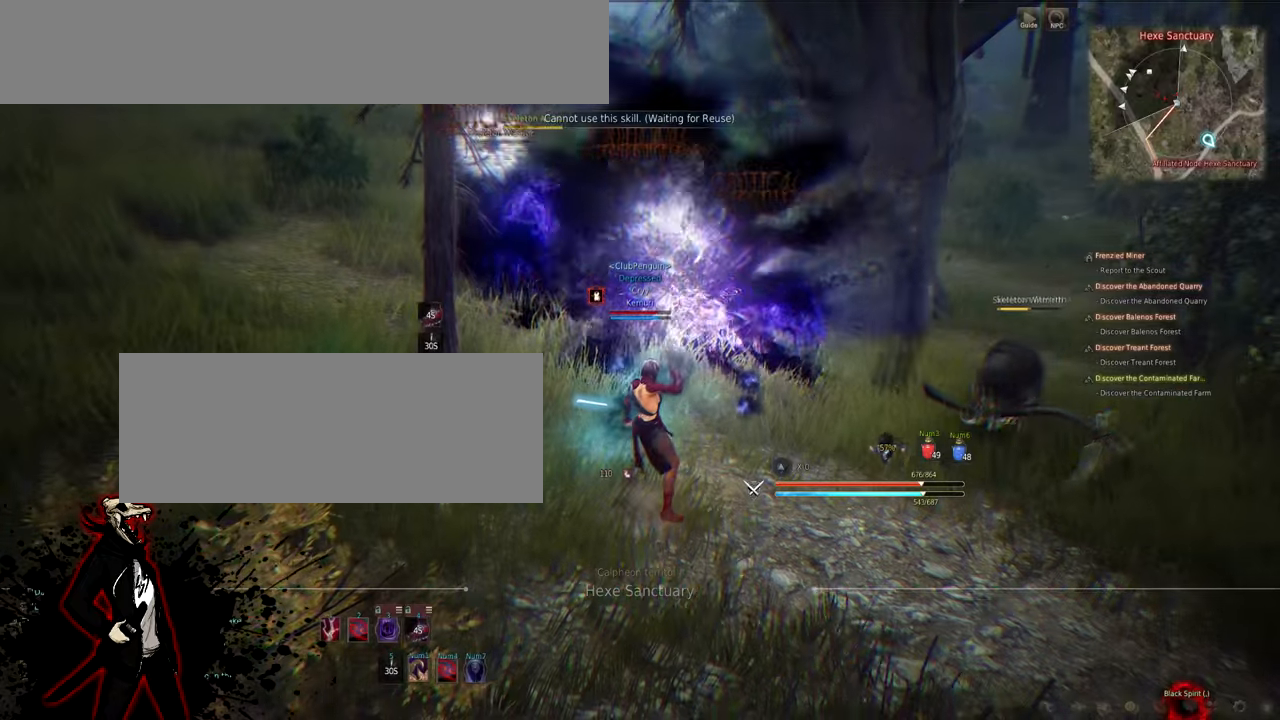
{"keys": ["s"], "mouse": ["left", "right"], "events": [[367, "s", "down"], [417, "mouse_right", "down"], [433, "mouse_left", "down"]]}
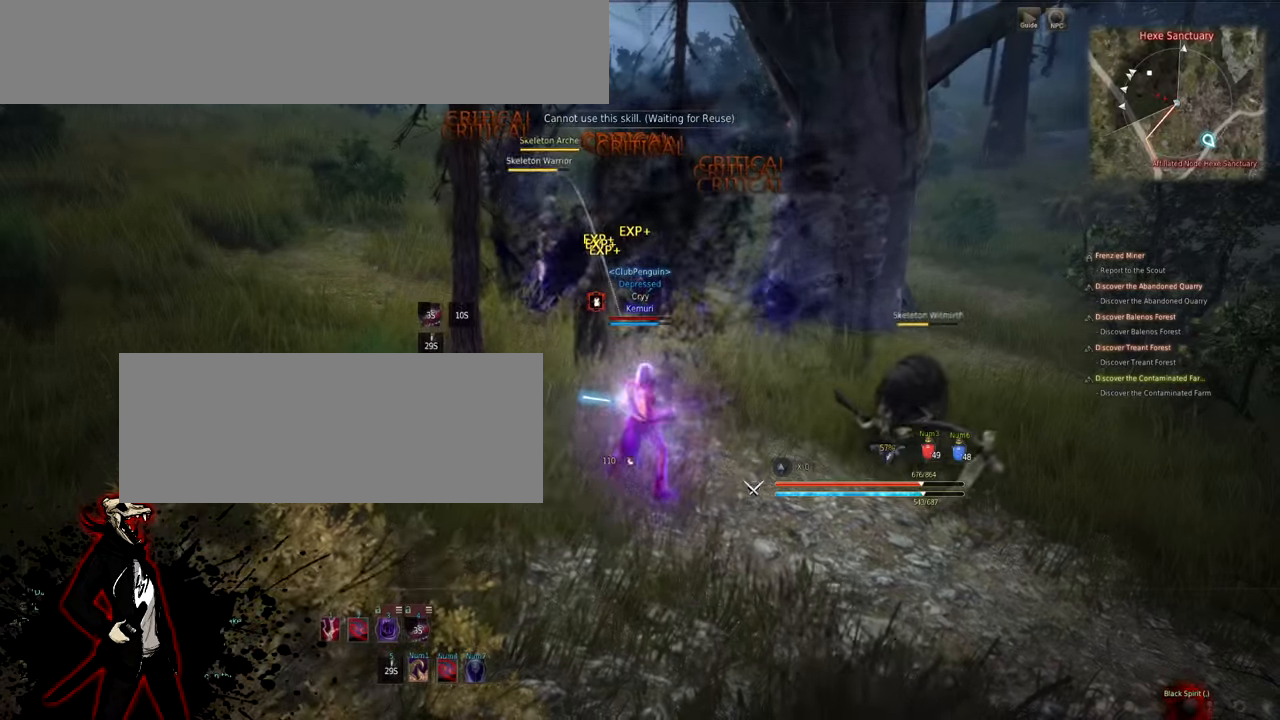
{"keys": ["s"], "mouse": ["left", "right"], "events": []}
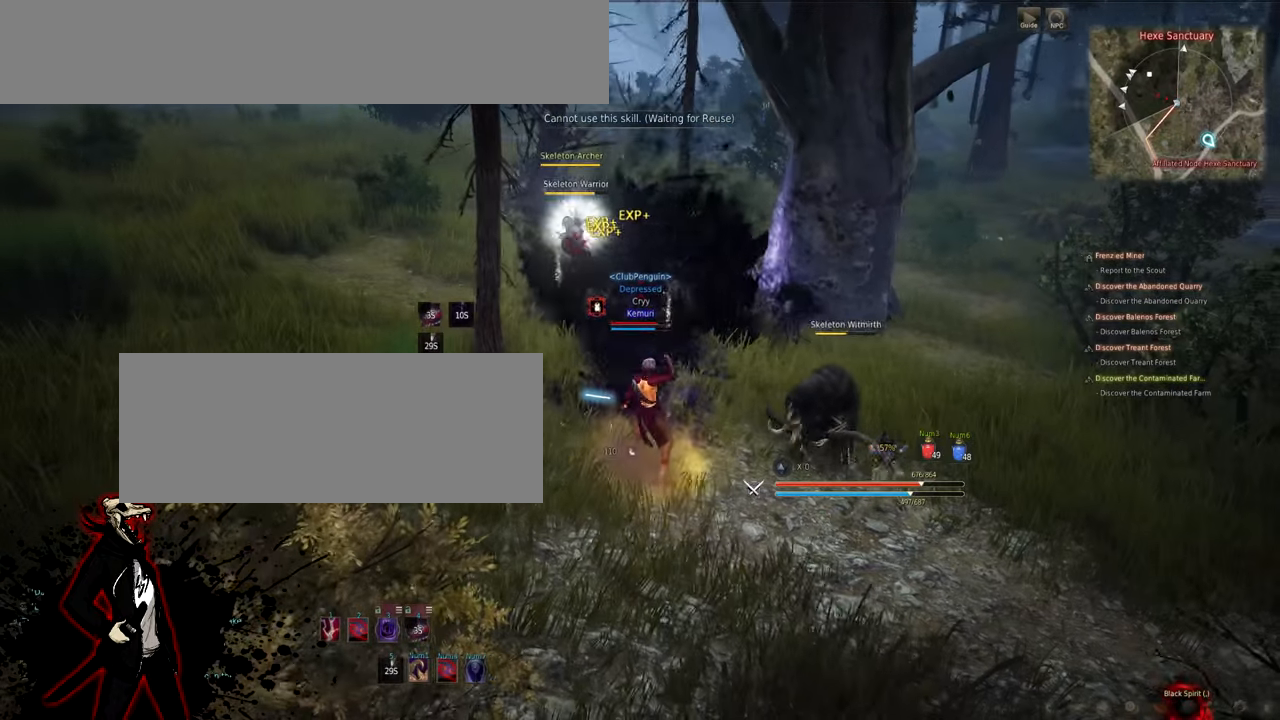
{"keys": ["s"], "mouse": ["left", "right"], "events": []}
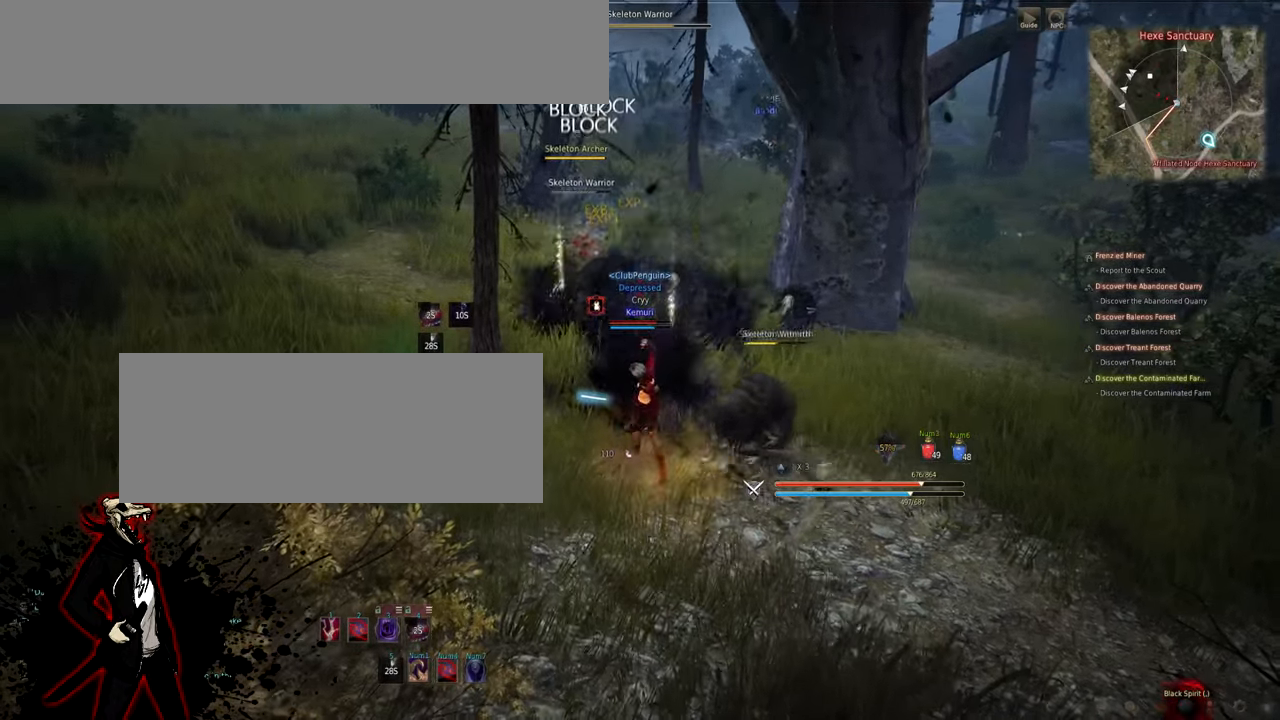
{"keys": ["s"], "mouse": ["left", "right"], "events": []}
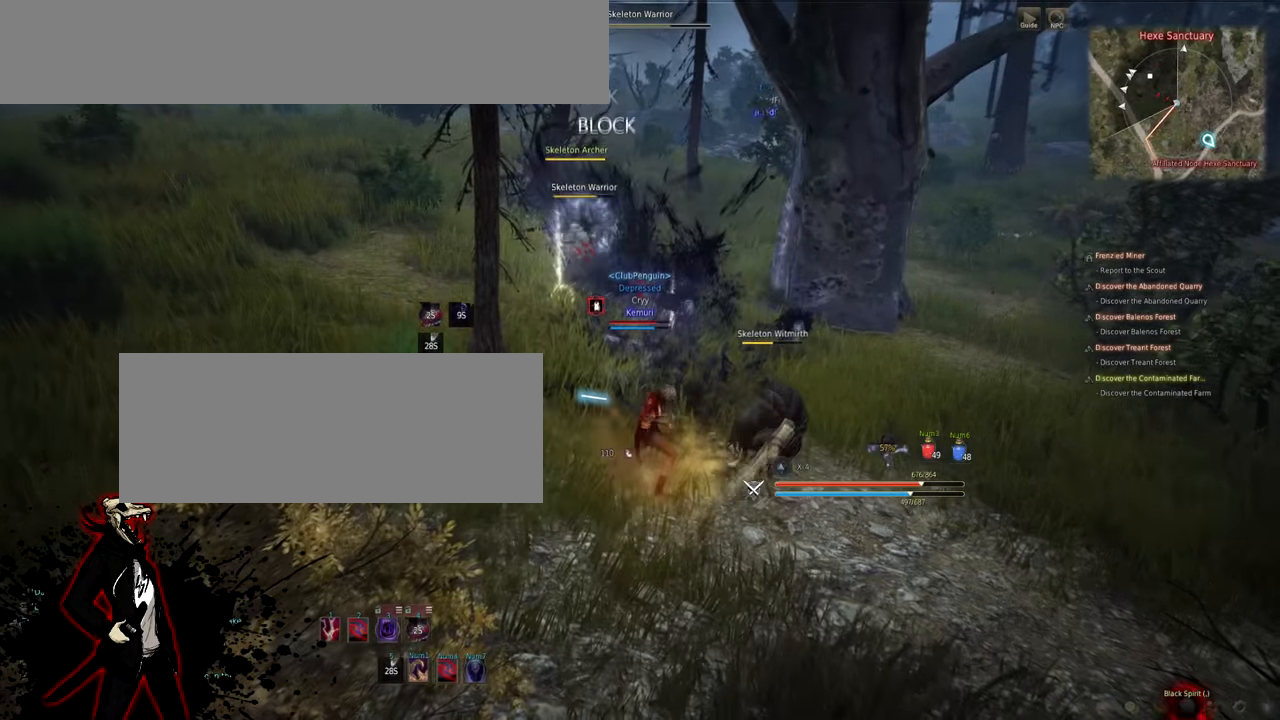
{"keys": ["s"], "mouse": ["left", "right"], "events": []}
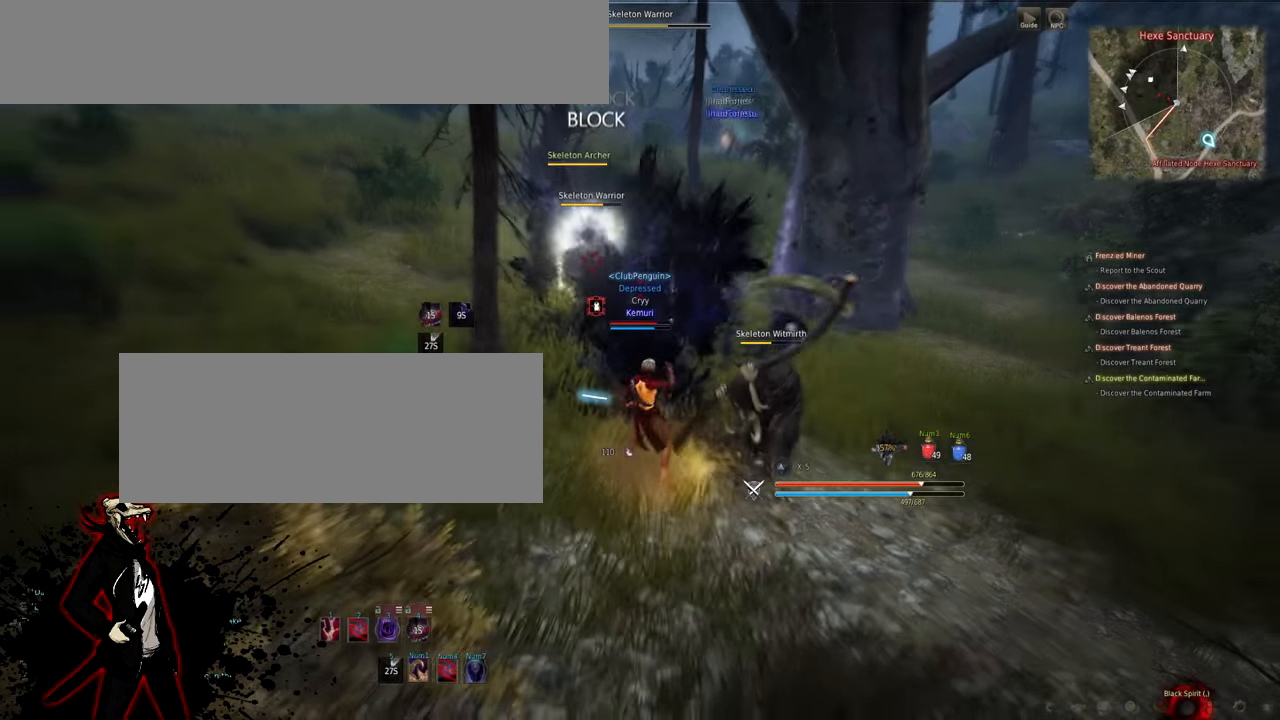
{"keys": [], "mouse": ["left", "right"], "events": [[467, "s", "up"]]}